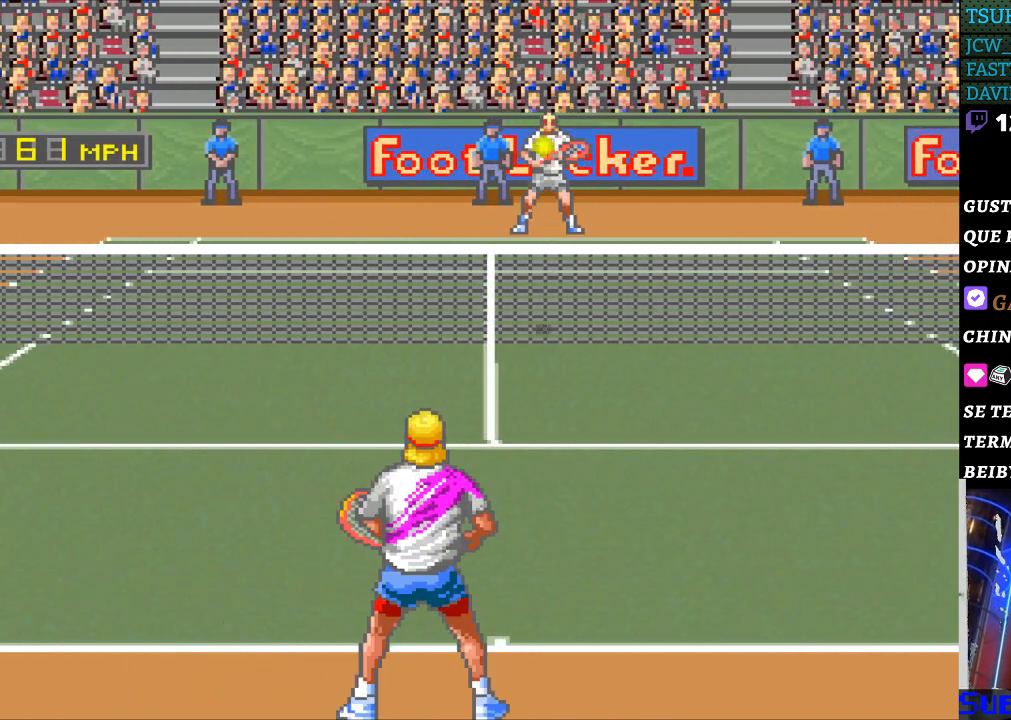
Gameplay with a controller (Nintendo layout); each line is a JSON object with the inputs held at the frame after it. "events" lists button and stick changes between this image and that frame as [ms after this image, input, new state], when the widget could be followed in between. Not read: L3 R3.
{"buttons": [], "events": [[367, "B", "down"], [500, "B", "up"]]}
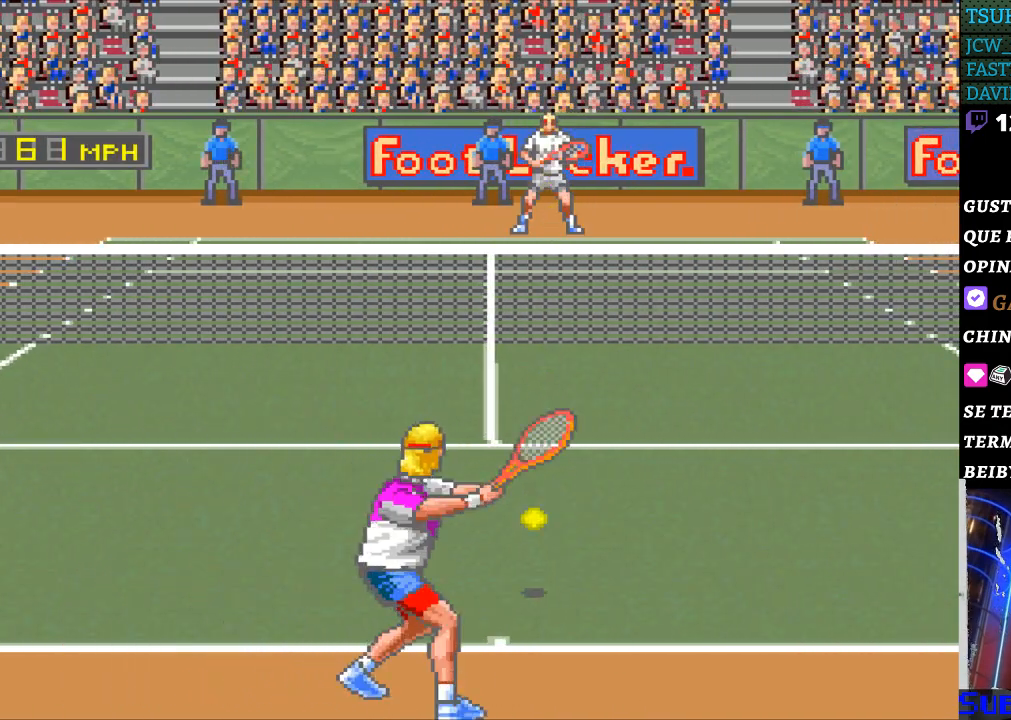
{"buttons": ["DPAD_RIGHT"], "events": [[433, "DPAD_RIGHT", "down"]]}
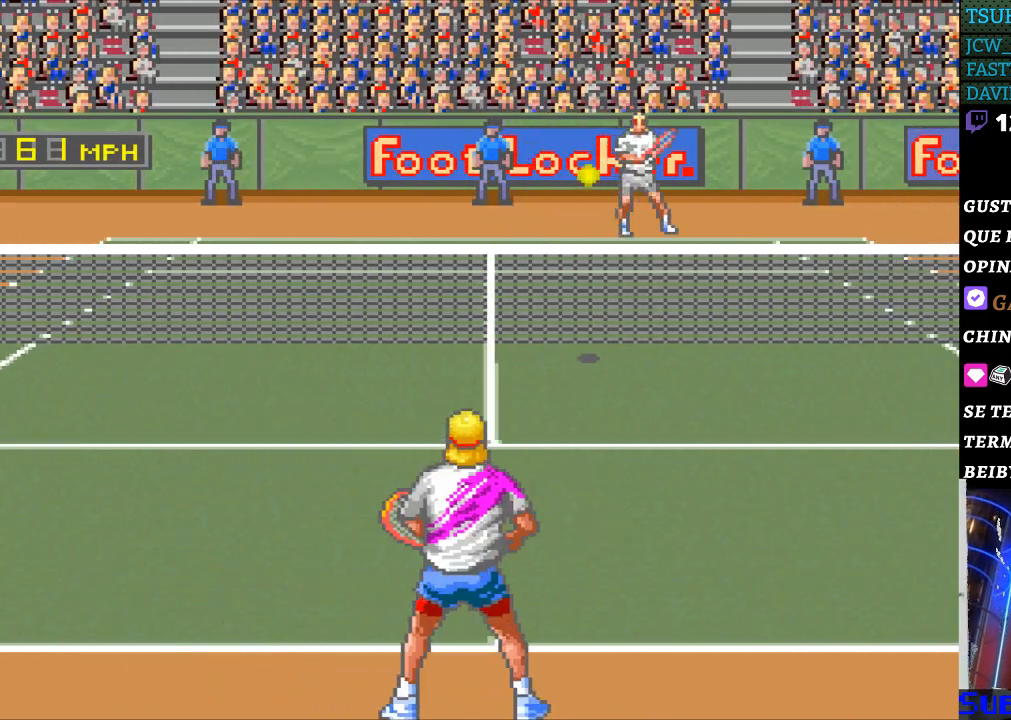
{"buttons": [], "events": [[133, "DPAD_RIGHT", "up"]]}
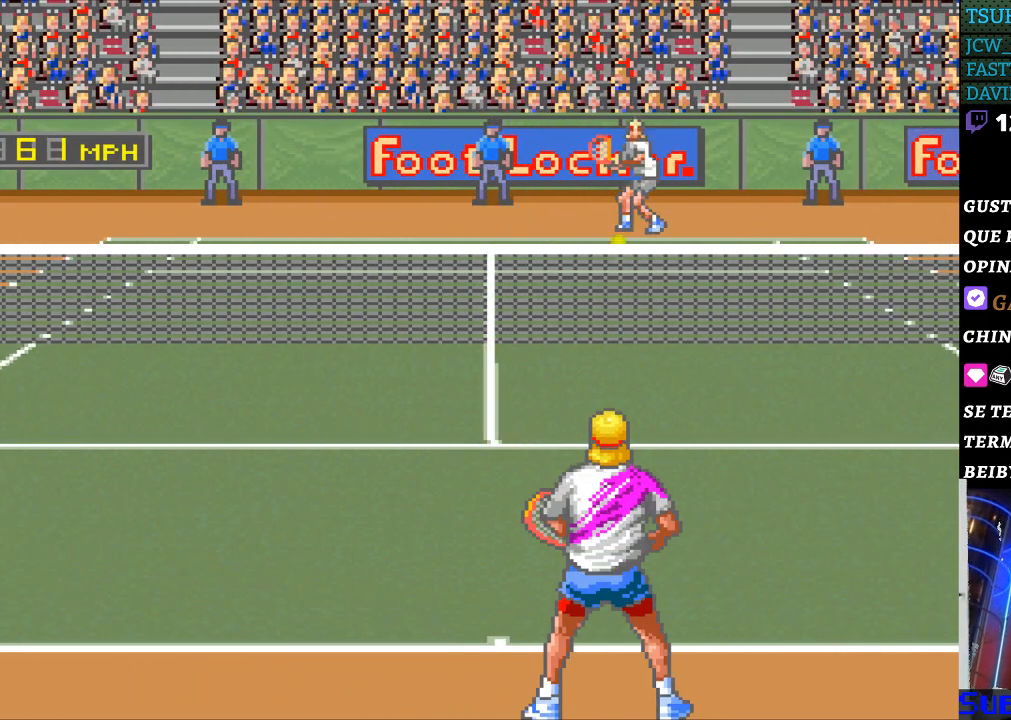
{"buttons": [], "events": []}
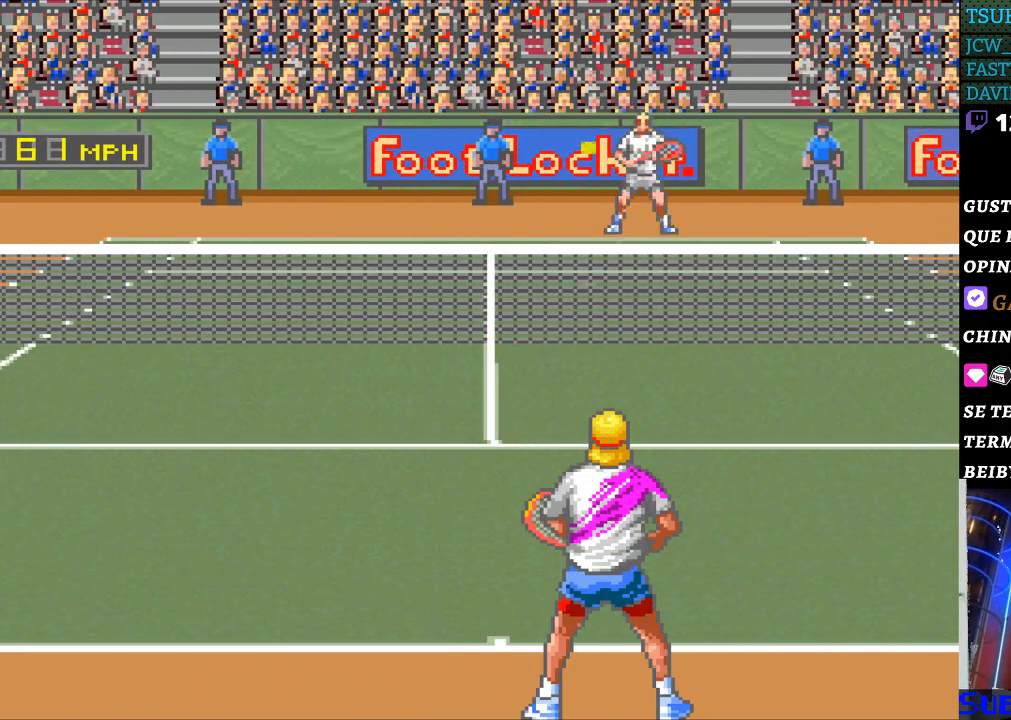
{"buttons": [], "events": []}
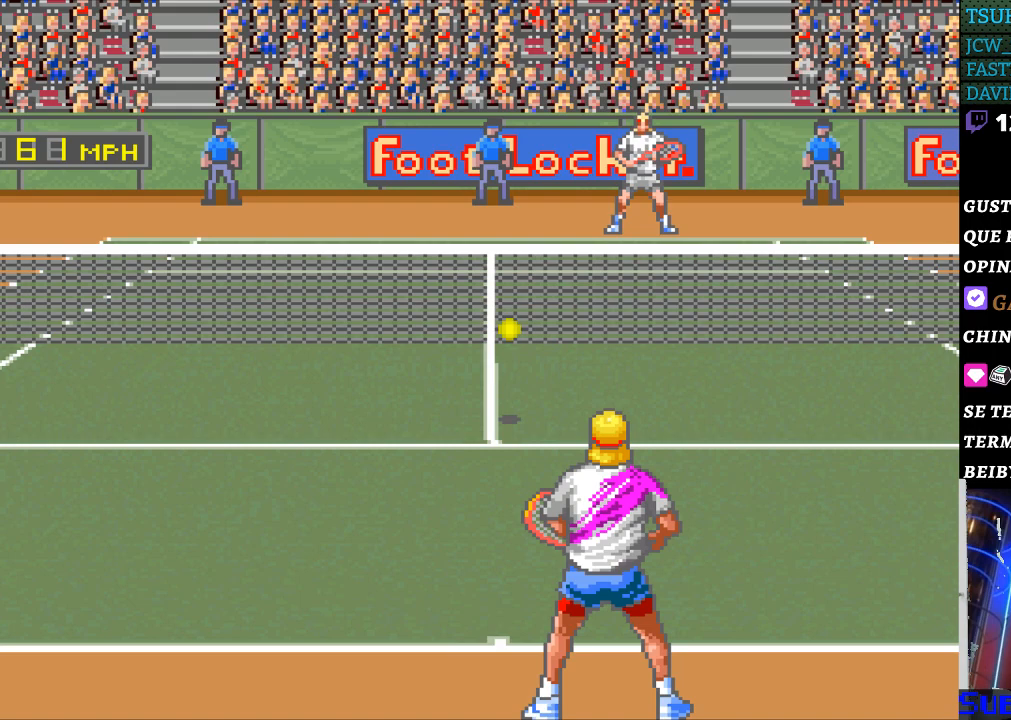
{"buttons": [], "events": [[33, "B", "down"], [167, "B", "up"]]}
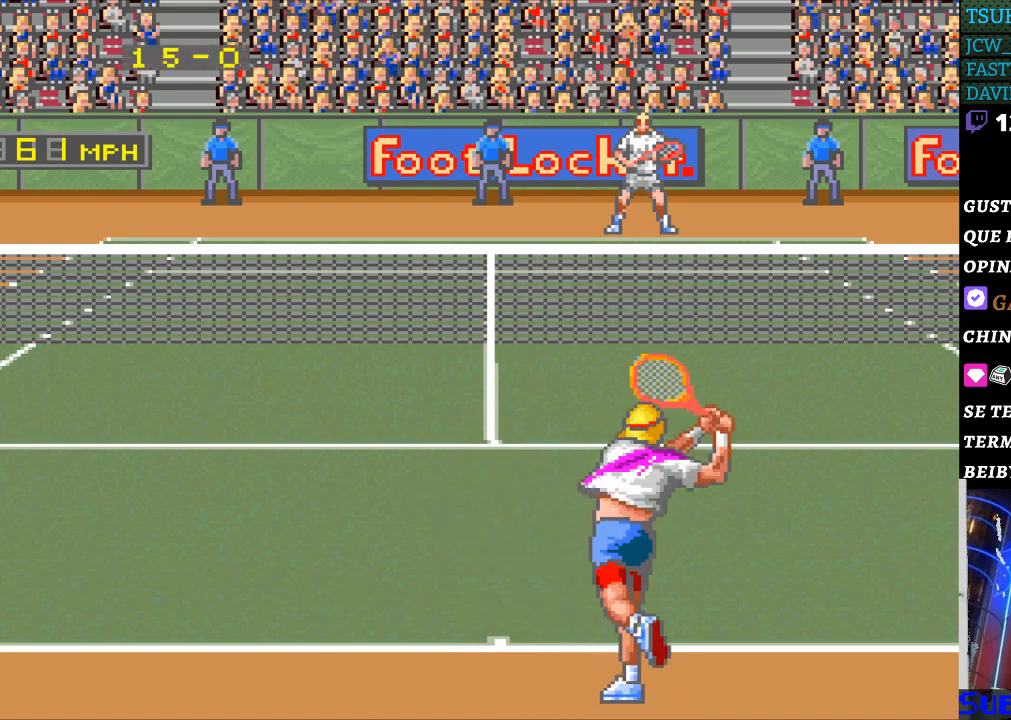
{"buttons": ["DPAD_LEFT"], "events": [[467, "DPAD_LEFT", "down"]]}
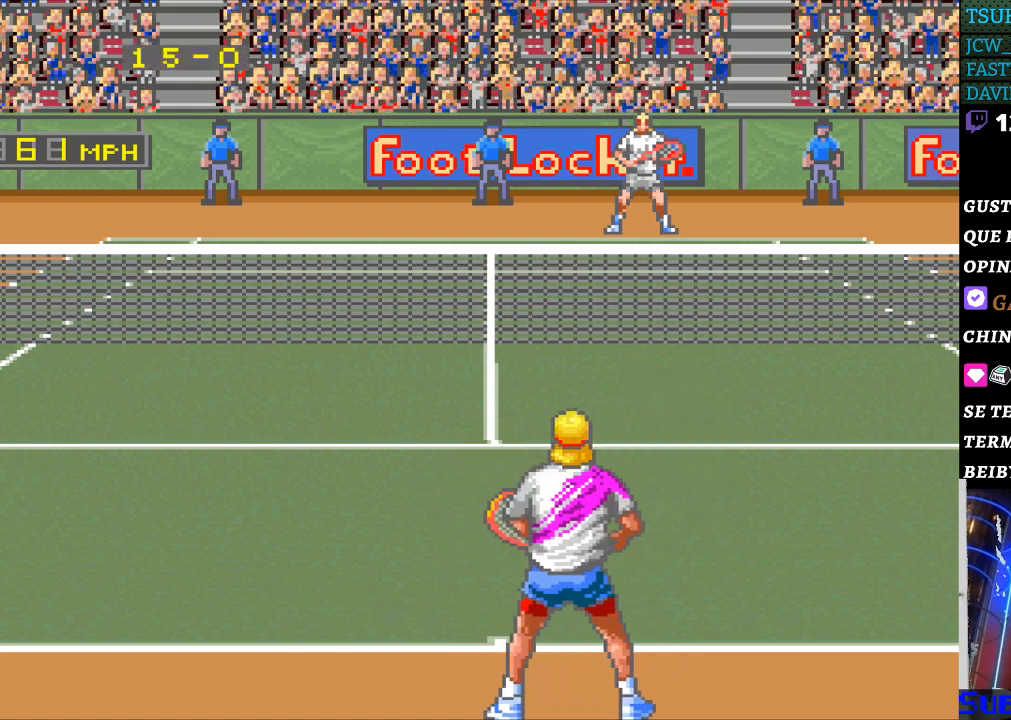
{"buttons": [], "events": [[133, "DPAD_LEFT", "up"], [333, "DPAD_UP", "down"], [400, "DPAD_UP", "up"]]}
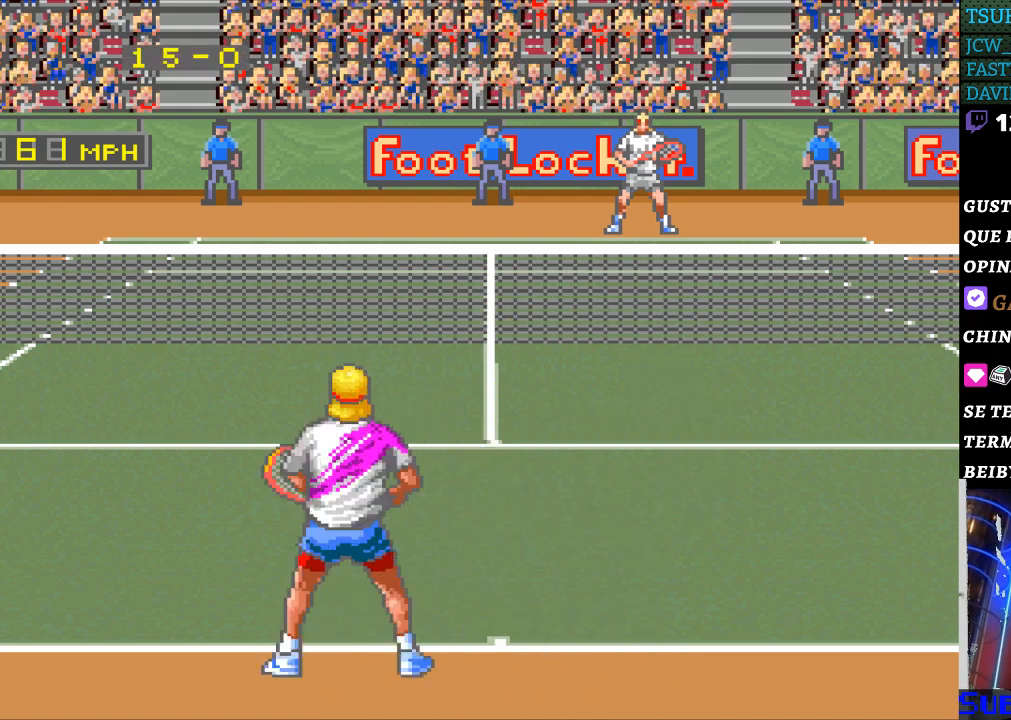
{"buttons": [], "events": [[67, "DPAD_RIGHT", "down"], [133, "DPAD_RIGHT", "up"]]}
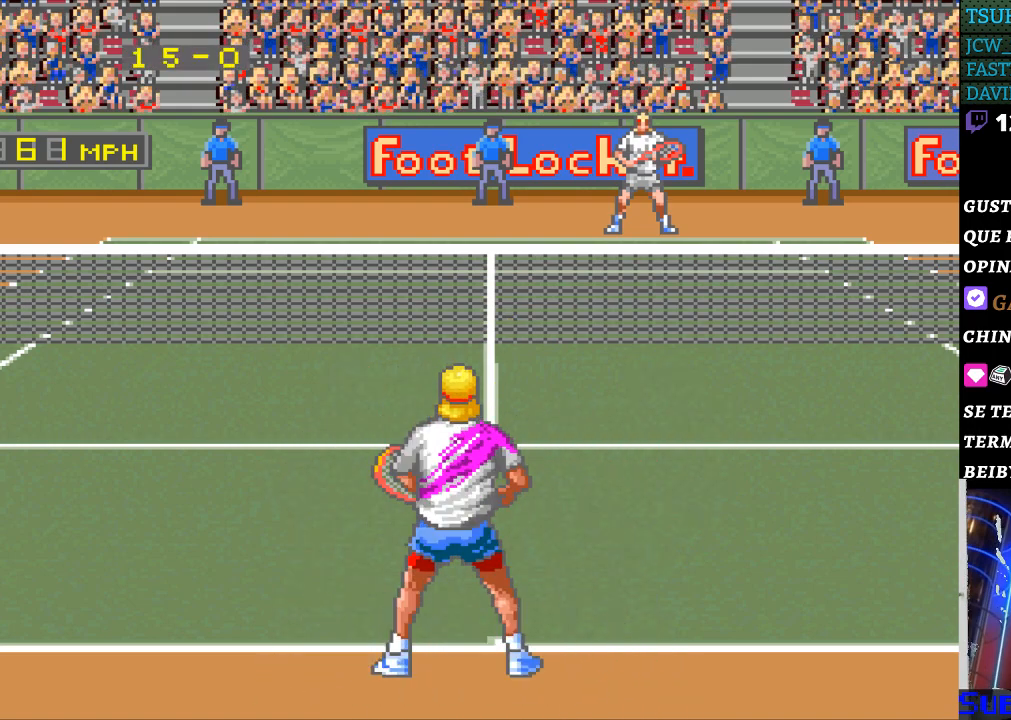
{"buttons": [], "events": []}
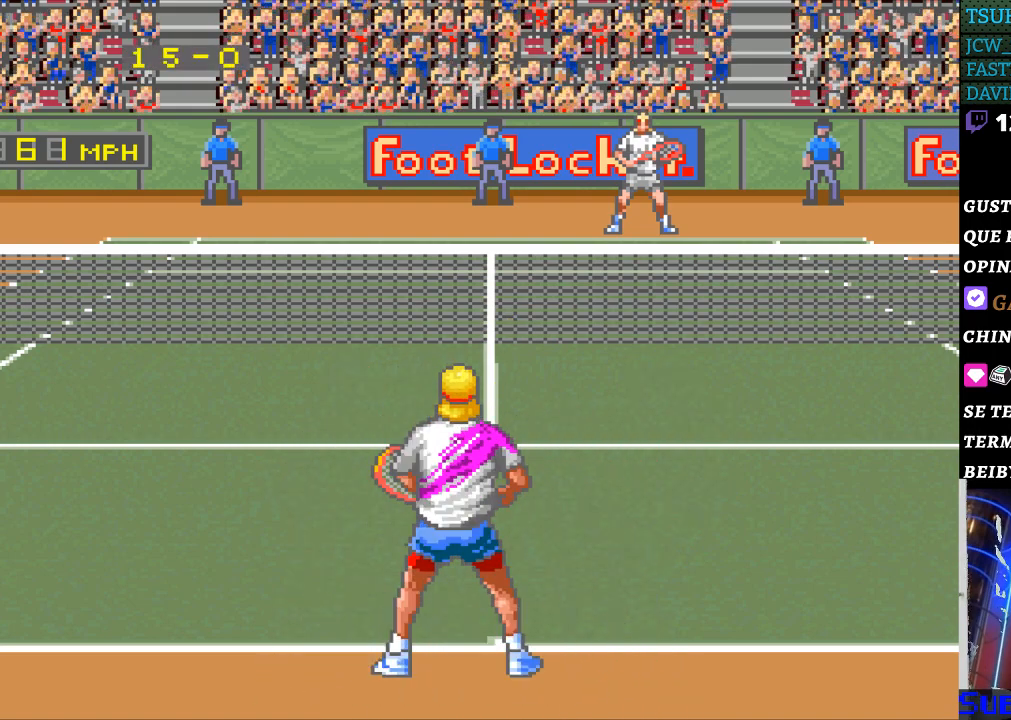
{"buttons": [], "events": []}
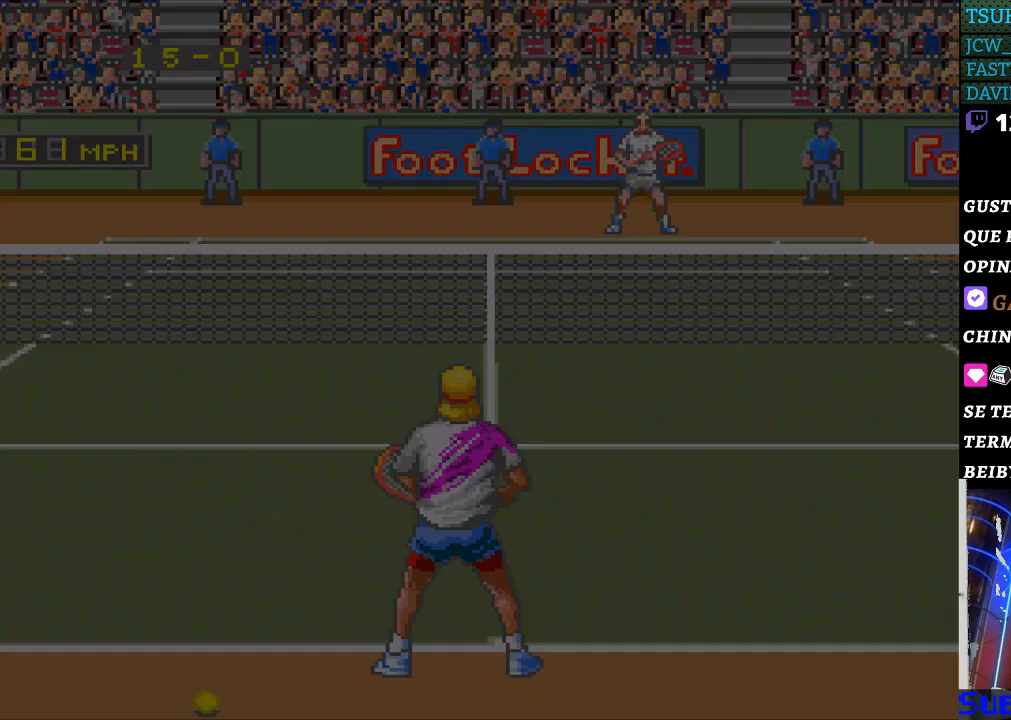
{"buttons": [], "events": []}
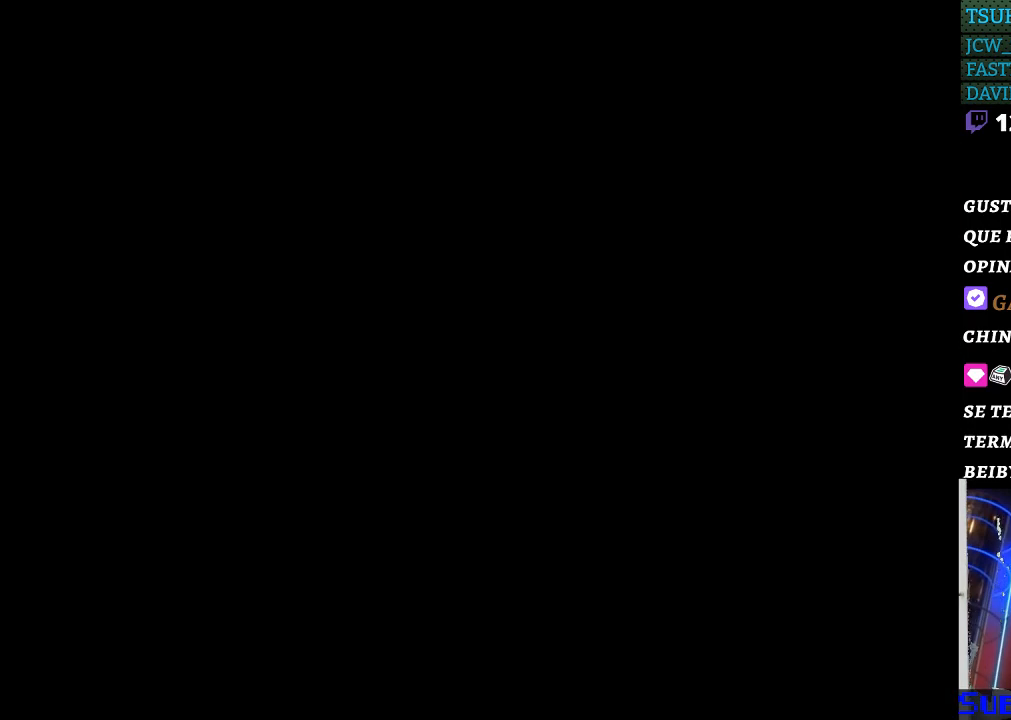
{"buttons": [], "events": []}
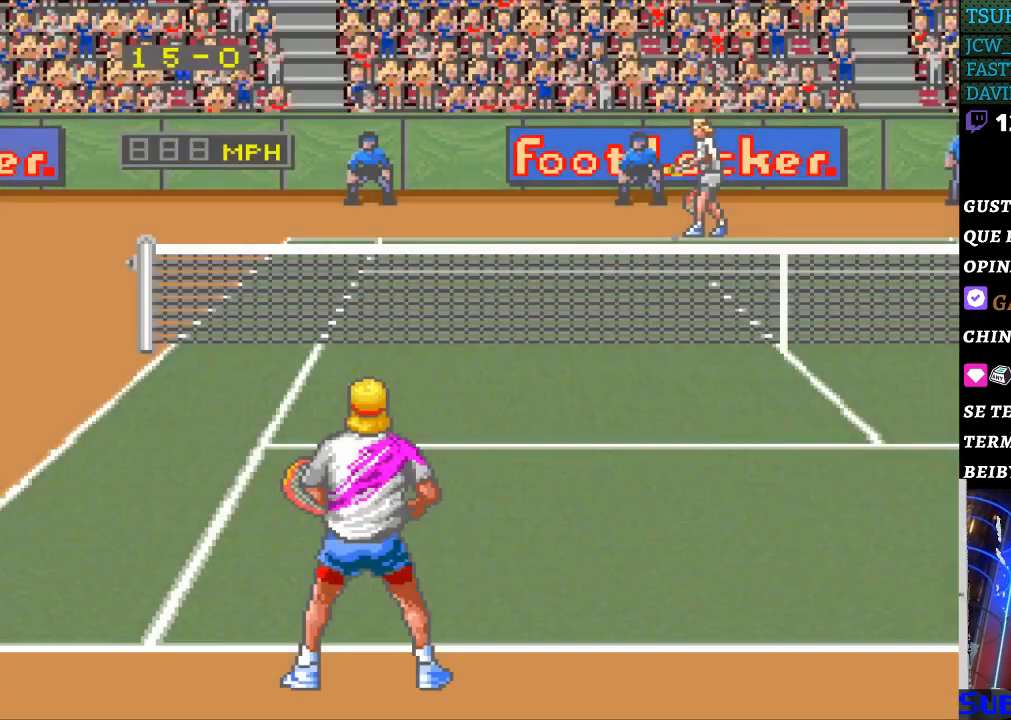
{"buttons": [], "events": []}
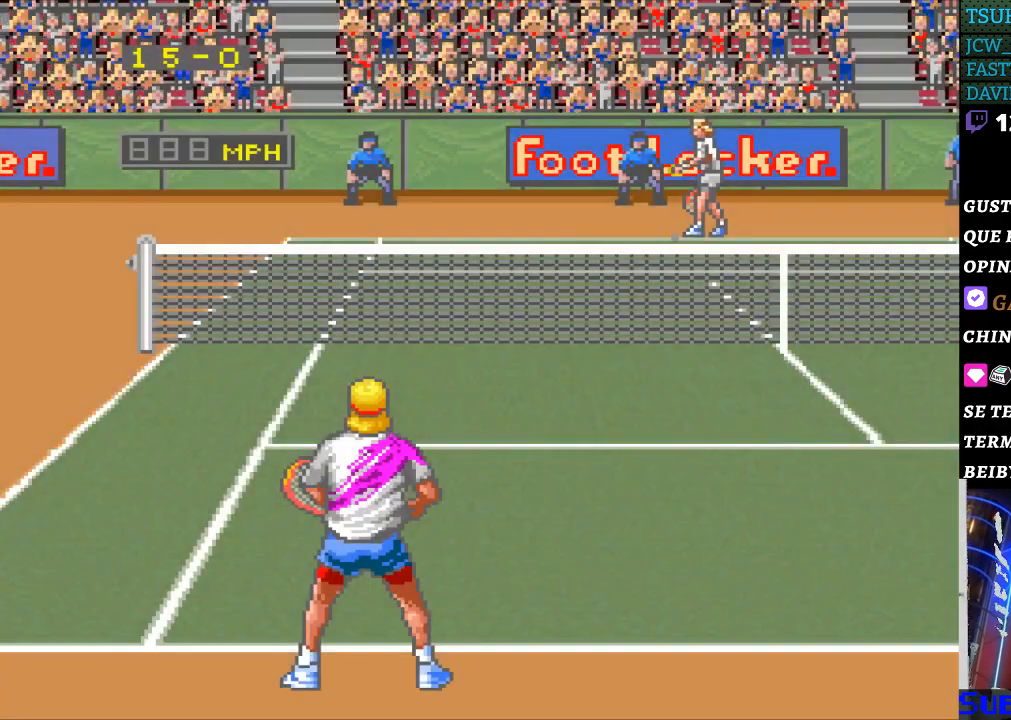
{"buttons": [], "events": [[100, "DPAD_RIGHT", "down"], [300, "DPAD_RIGHT", "up"]]}
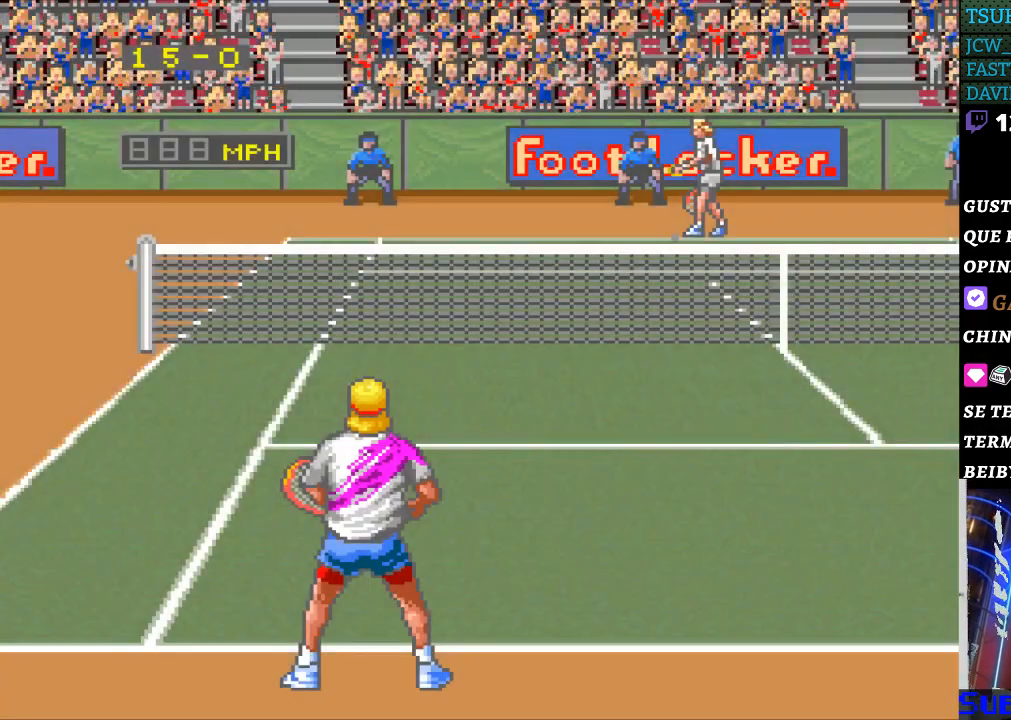
{"buttons": [], "events": [[67, "DPAD_UP", "down"], [133, "DPAD_UP", "up"], [267, "DPAD_RIGHT", "down"], [400, "DPAD_RIGHT", "up"]]}
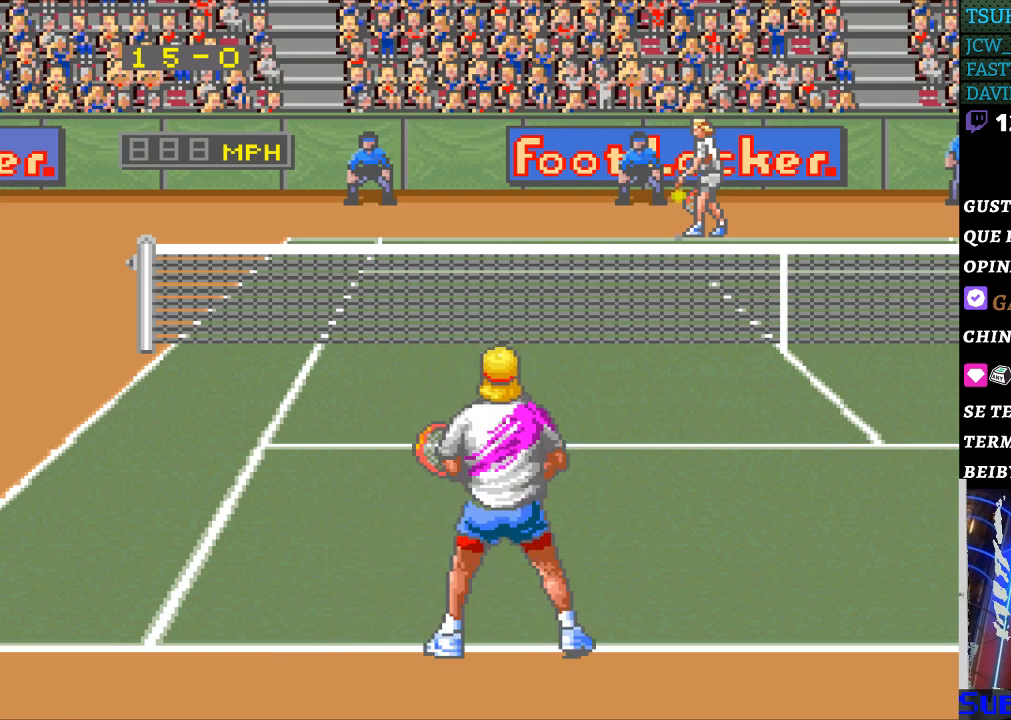
{"buttons": [], "events": []}
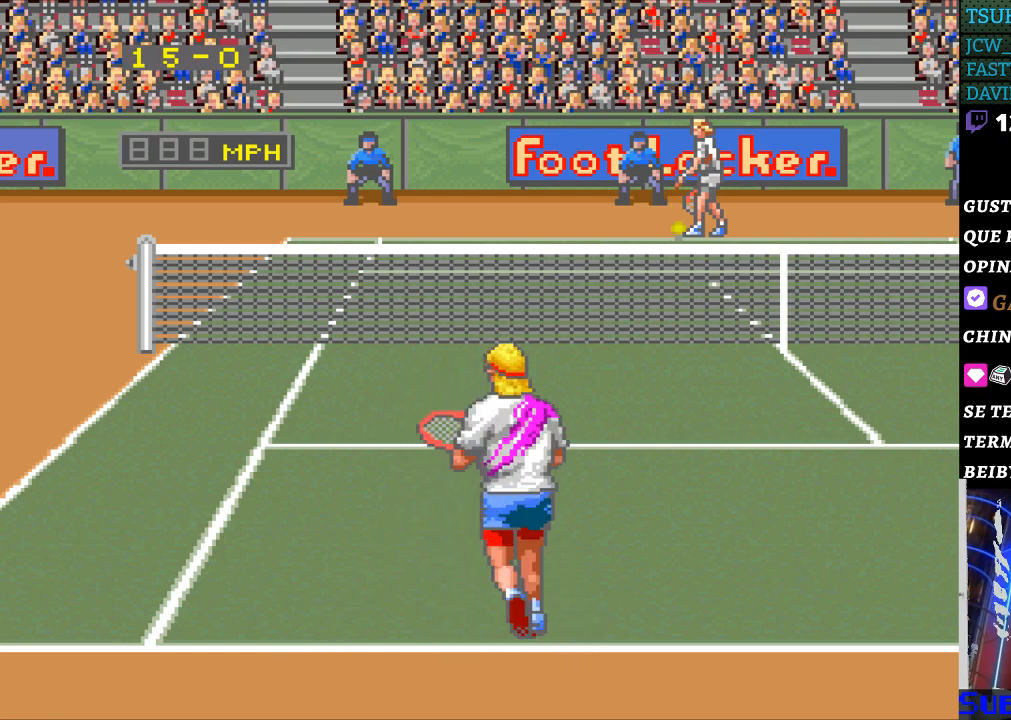
{"buttons": [], "events": []}
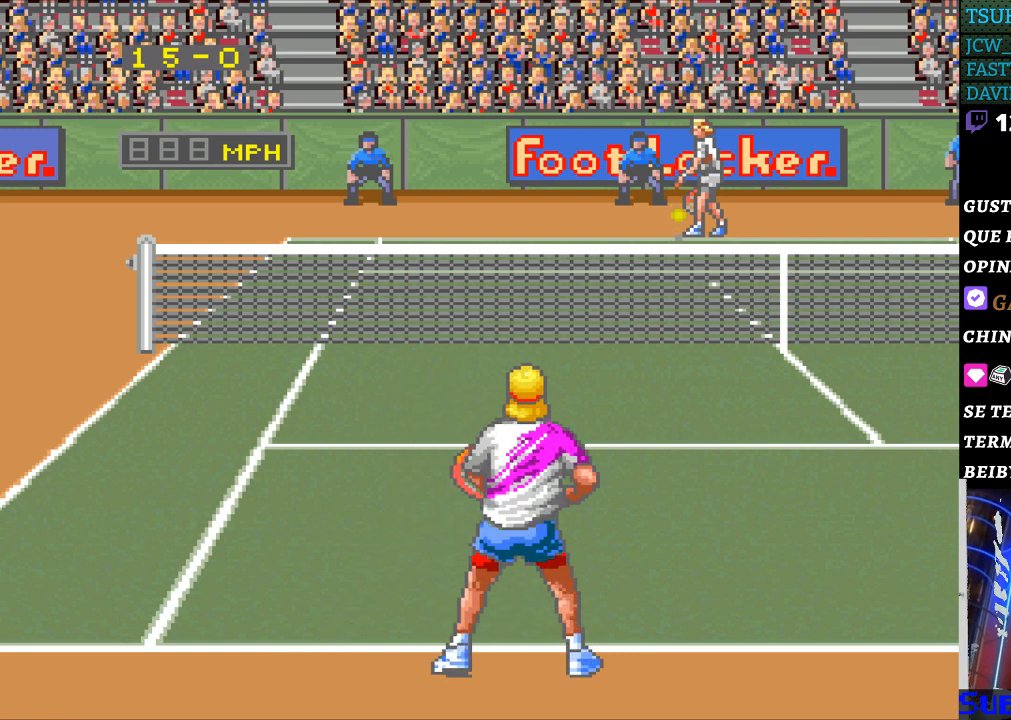
{"buttons": [], "events": []}
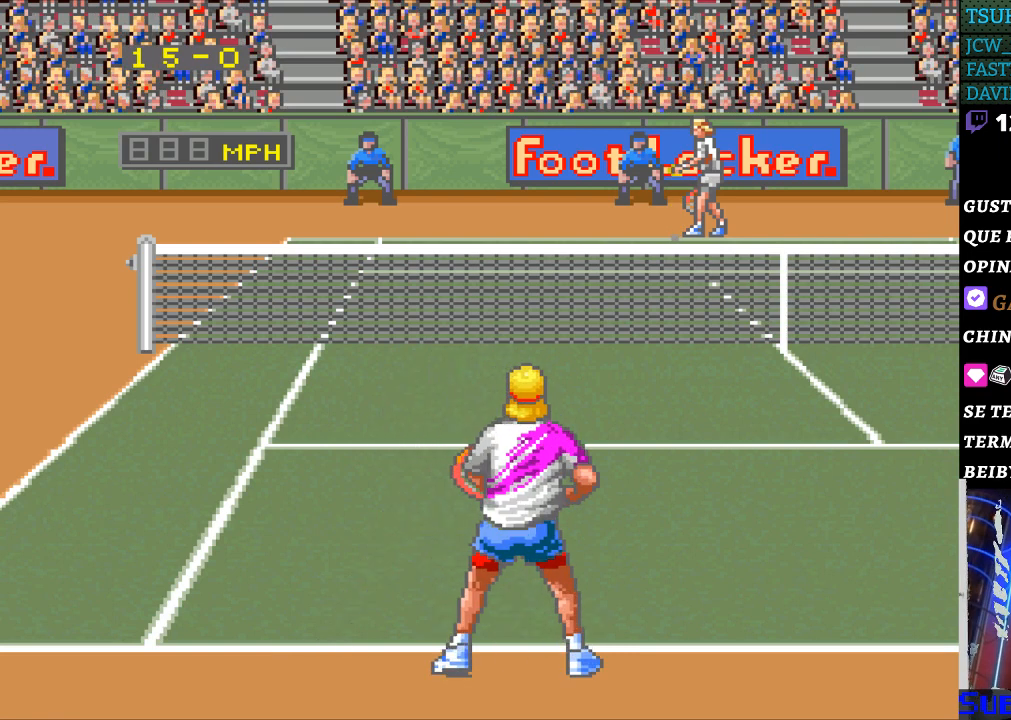
{"buttons": [], "events": []}
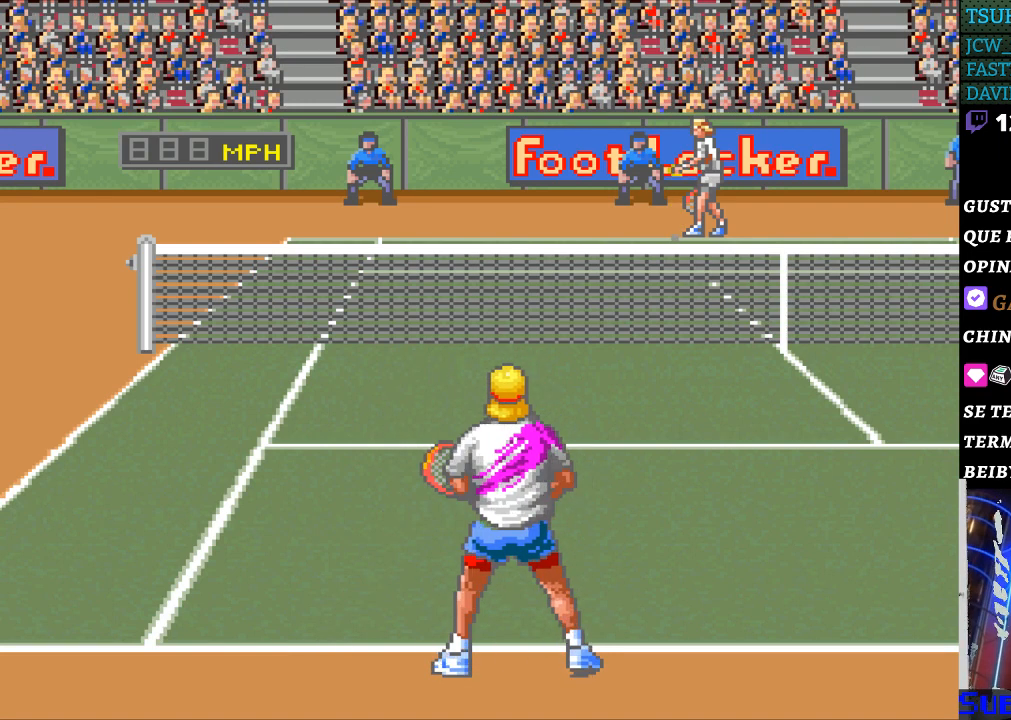
{"buttons": [], "events": []}
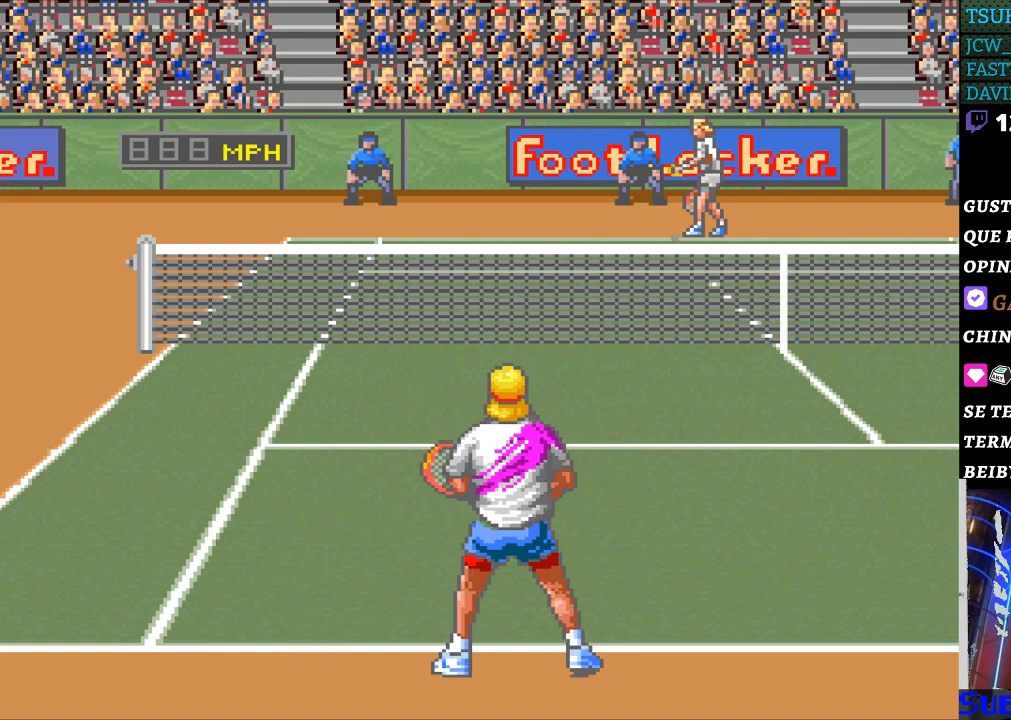
{"buttons": [], "events": [[367, "DPAD_LEFT", "down"], [433, "DPAD_LEFT", "up"]]}
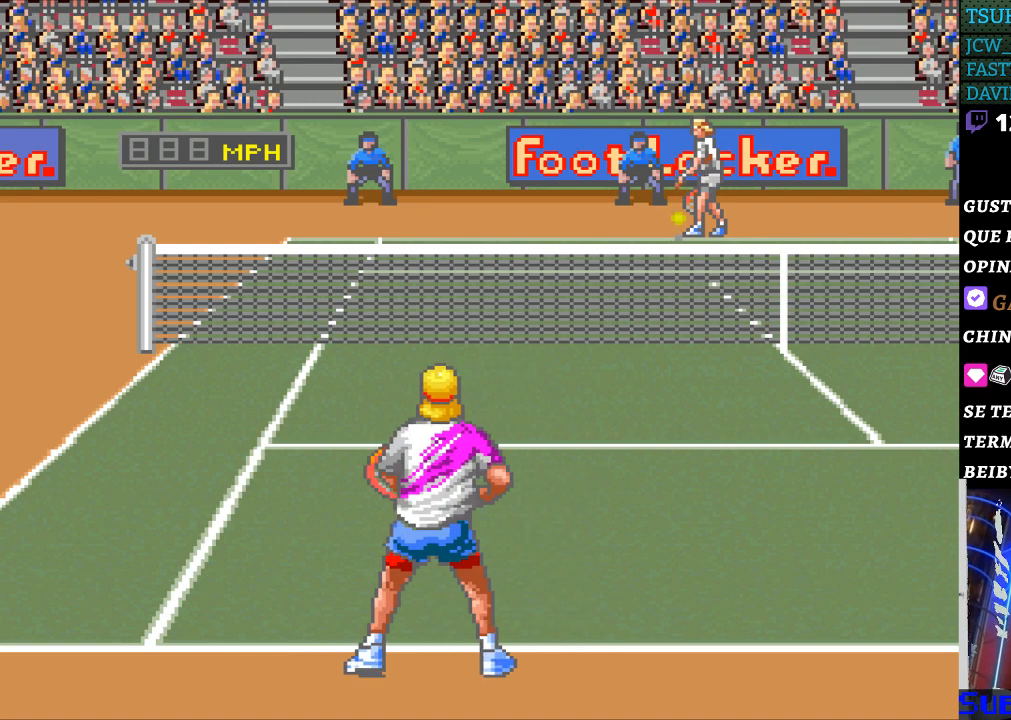
{"buttons": [], "events": [[167, "DPAD_RIGHT", "down"], [300, "DPAD_RIGHT", "up"]]}
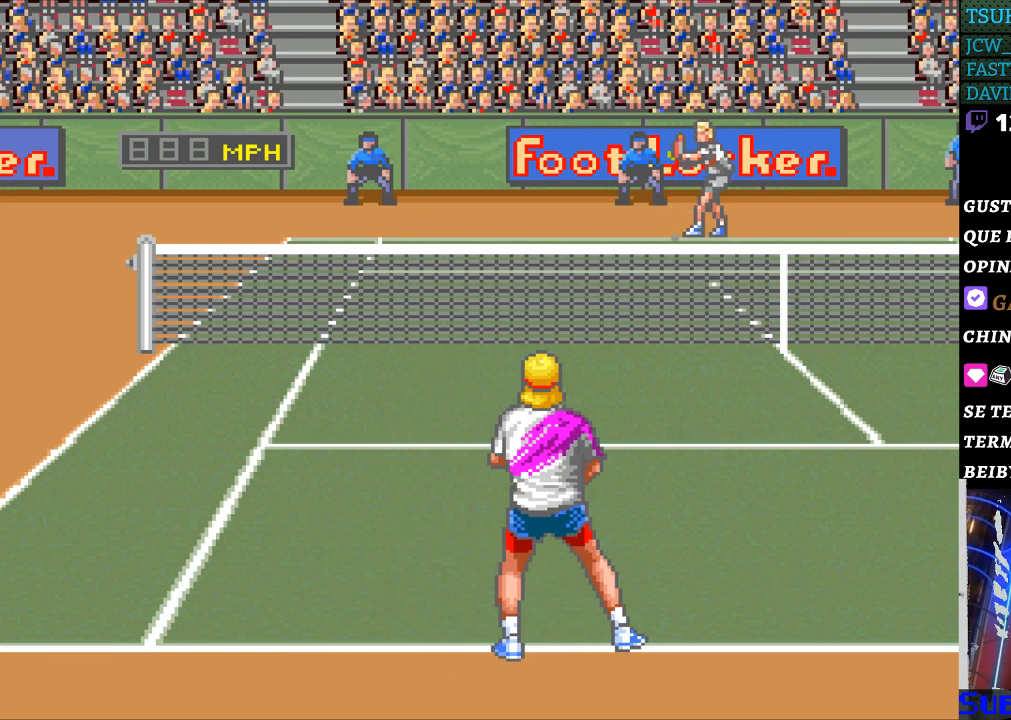
{"buttons": [], "events": []}
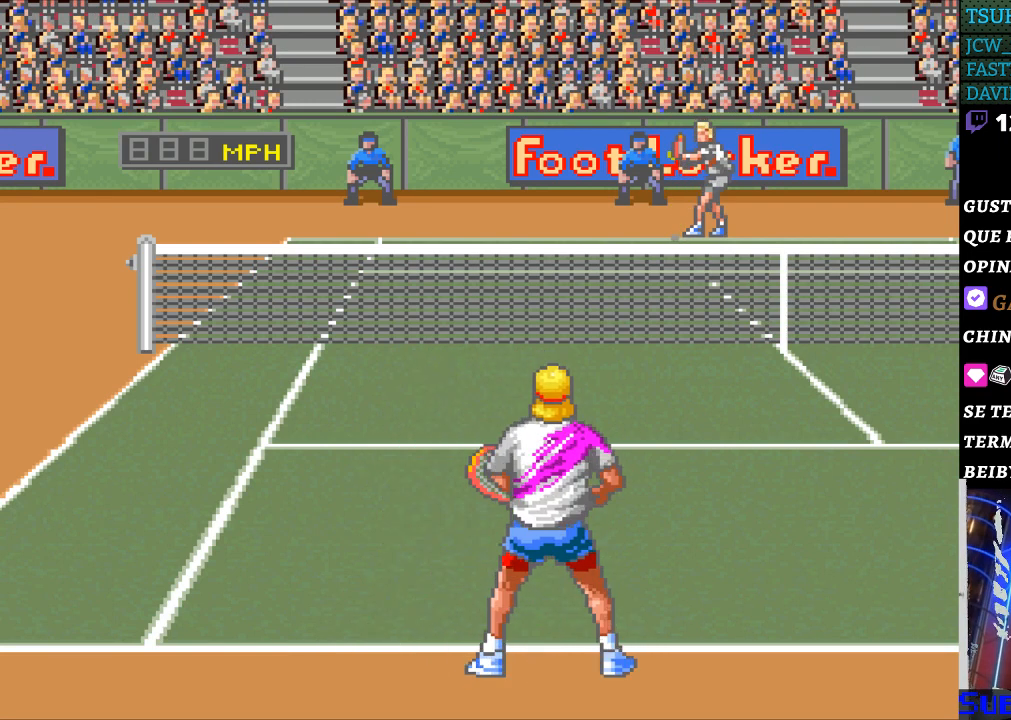
{"buttons": [], "events": []}
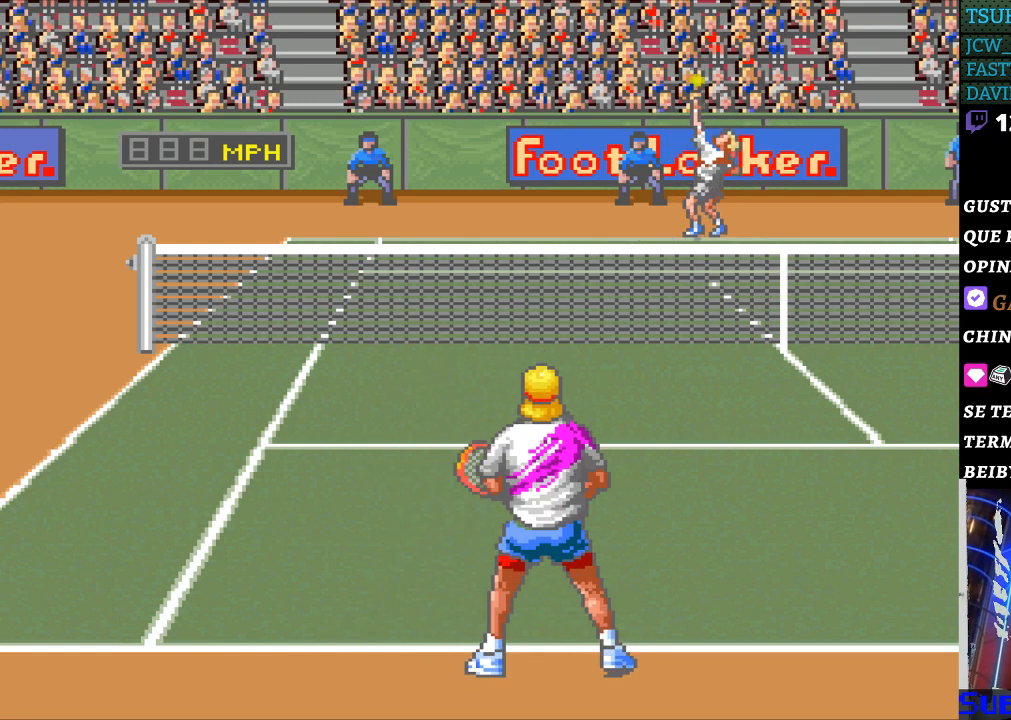
{"buttons": [], "events": []}
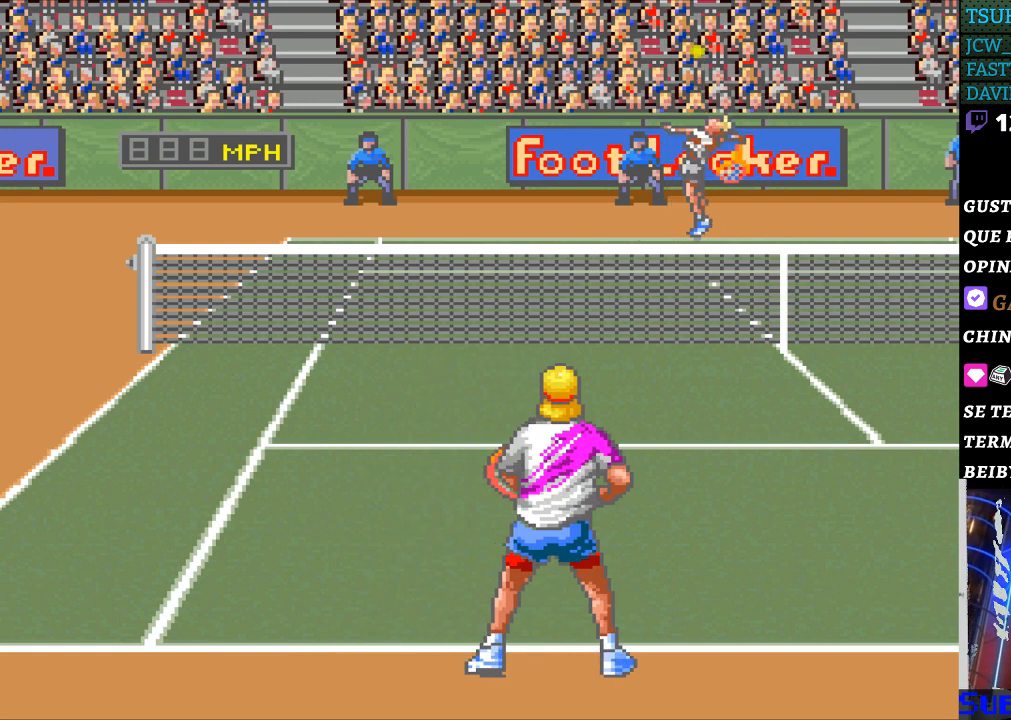
{"buttons": [], "events": []}
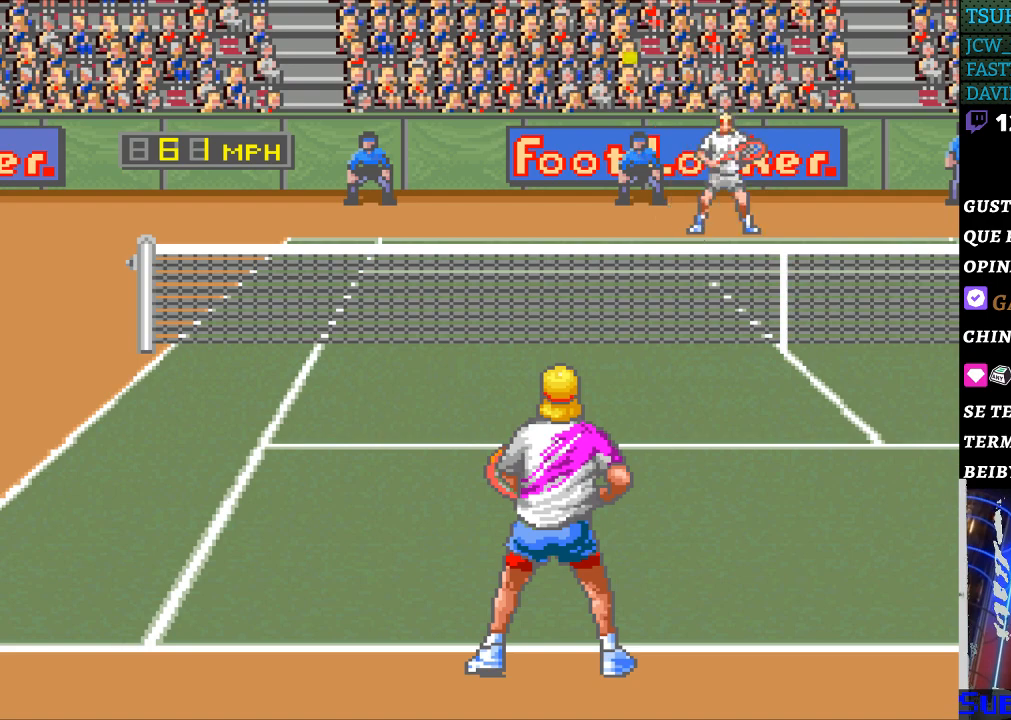
{"buttons": ["B"], "events": [[100, "DPAD_LEFT", "down"], [367, "DPAD_LEFT", "up"], [500, "B", "down"]]}
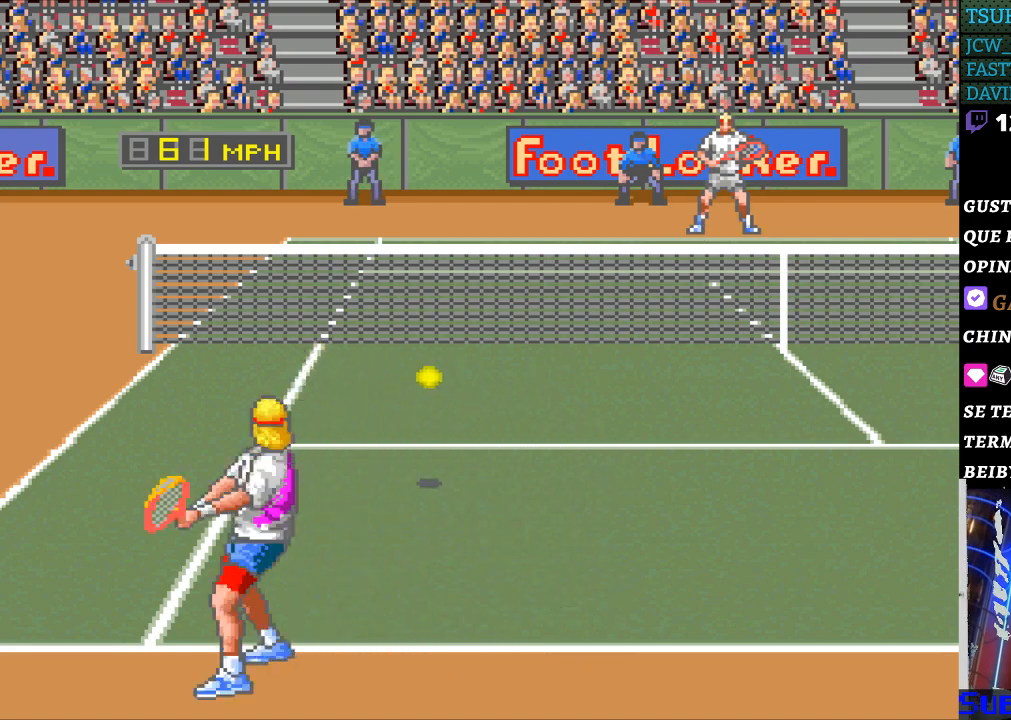
{"buttons": ["DPAD_RIGHT"], "events": [[33, "DPAD_RIGHT", "down"], [133, "B", "up"]]}
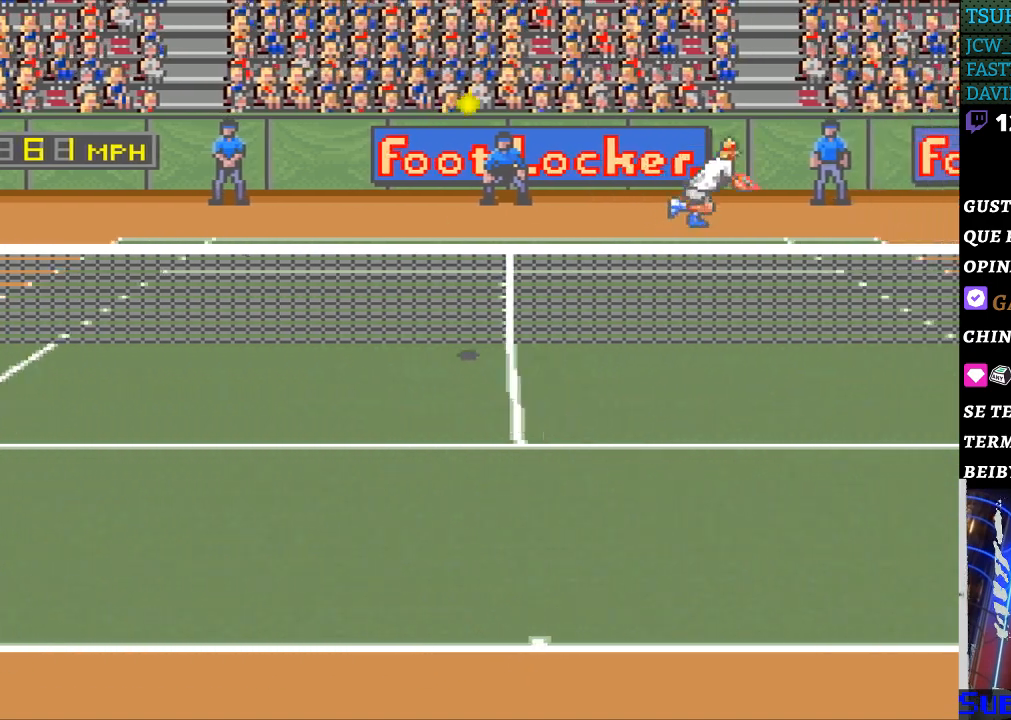
{"buttons": ["DPAD_RIGHT"], "events": []}